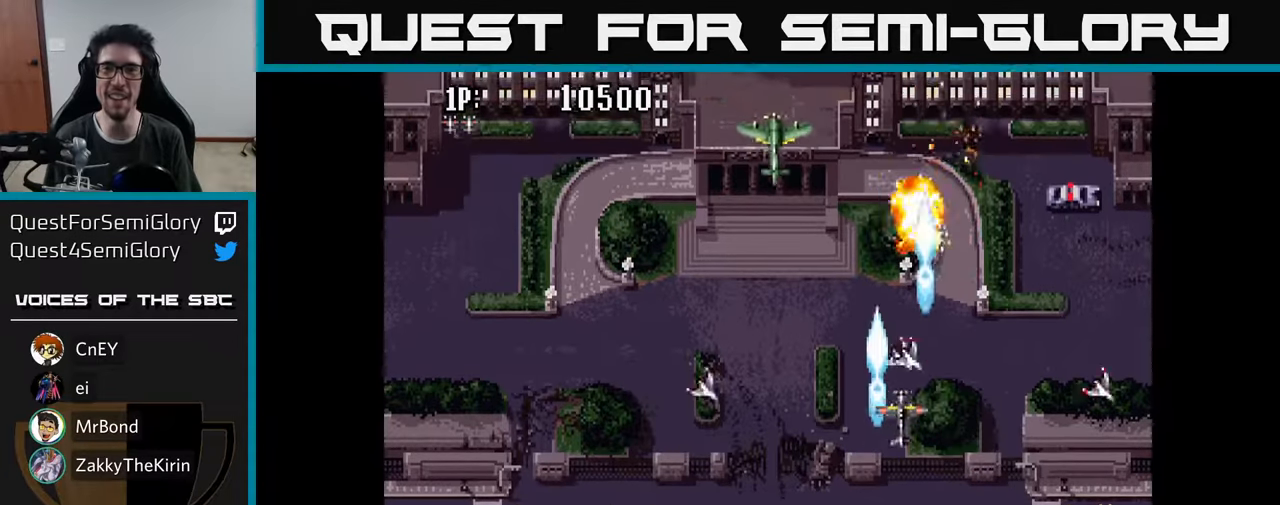
Gameplay with a controller (Xbox layout); each line is a JSON object with the inputs held at the frame after it. "events" lists button and stick changes between this image and that frame as [ms after this image, input, new state], when the widget could be followed in between.
{"buttons": ["DPAD_UP", "DPAD_RIGHT"], "left_stick": "center", "right_stick": "center", "events": [[33, "DPAD_LEFT", "down"], [50, "A", "up"], [83, "DPAD_UP", "up"], [116, "A", "down"], [166, "DPAD_UP", "down"], [183, "A", "up"], [266, "A", "down"], [266, "DPAD_LEFT", "up"], [333, "A", "up"], [366, "DPAD_RIGHT", "down"], [400, "A", "down"], [483, "A", "up"]]}
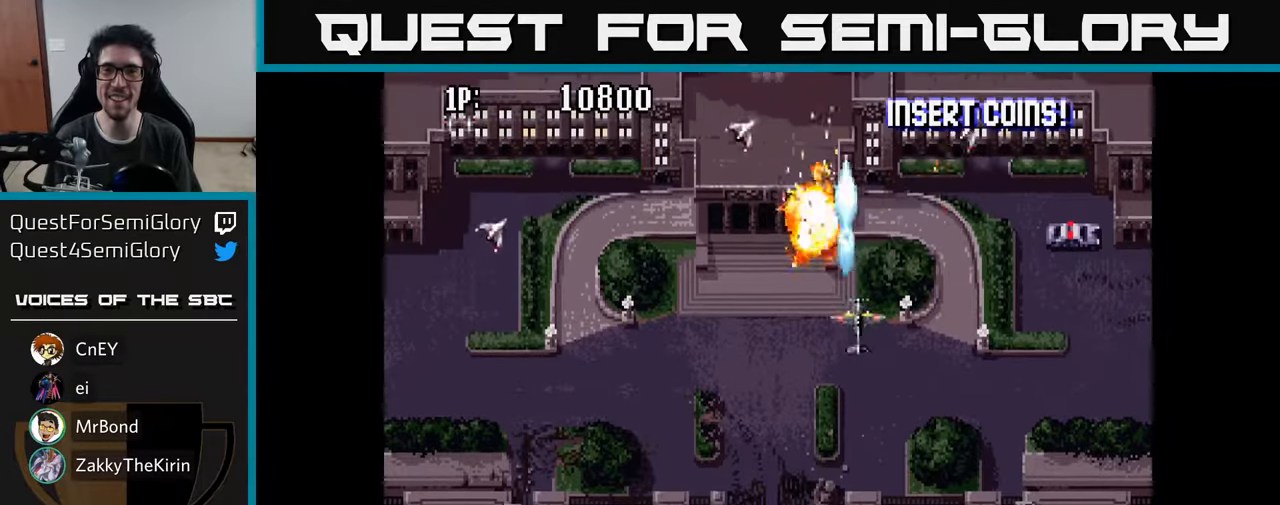
{"buttons": ["DPAD_RIGHT"], "left_stick": "center", "right_stick": "center", "events": [[66, "A", "down"], [150, "A", "up"], [233, "A", "down"], [300, "DPAD_RIGHT", "up"], [316, "A", "up"], [383, "A", "down"], [450, "A", "up"], [500, "DPAD_RIGHT", "down"], [500, "DPAD_UP", "up"]]}
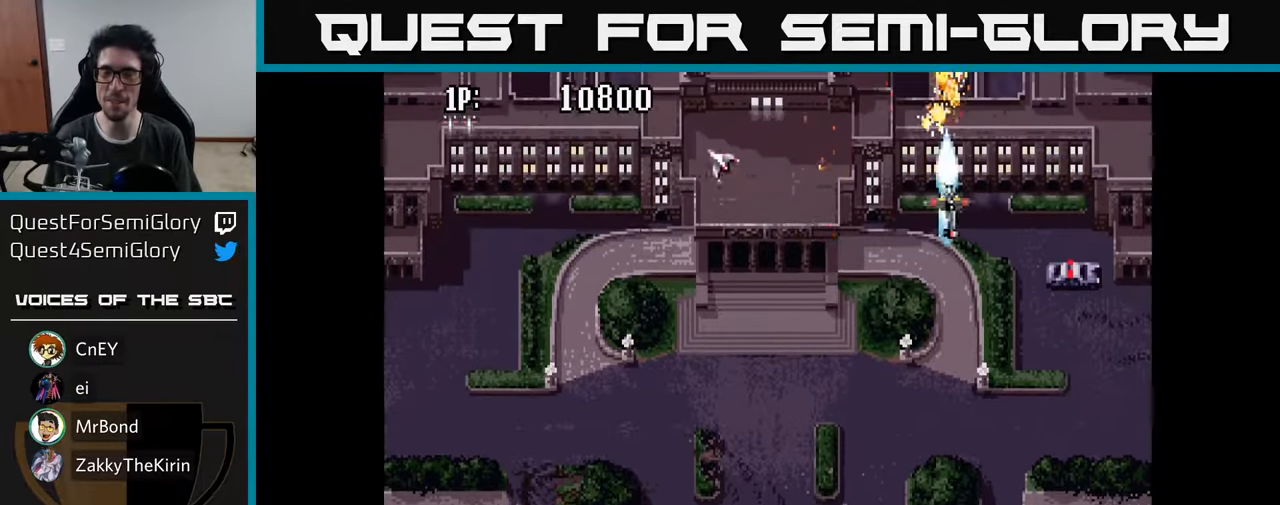
{"buttons": ["A", "DPAD_UP"], "left_stick": "center", "right_stick": "center", "events": [[16, "A", "down"], [66, "DPAD_UP", "down"], [83, "A", "up"], [116, "DPAD_RIGHT", "up"], [166, "A", "down"], [250, "A", "up"], [266, "DPAD_UP", "up"], [333, "A", "down"], [400, "A", "up"], [450, "DPAD_UP", "down"], [466, "A", "down"]]}
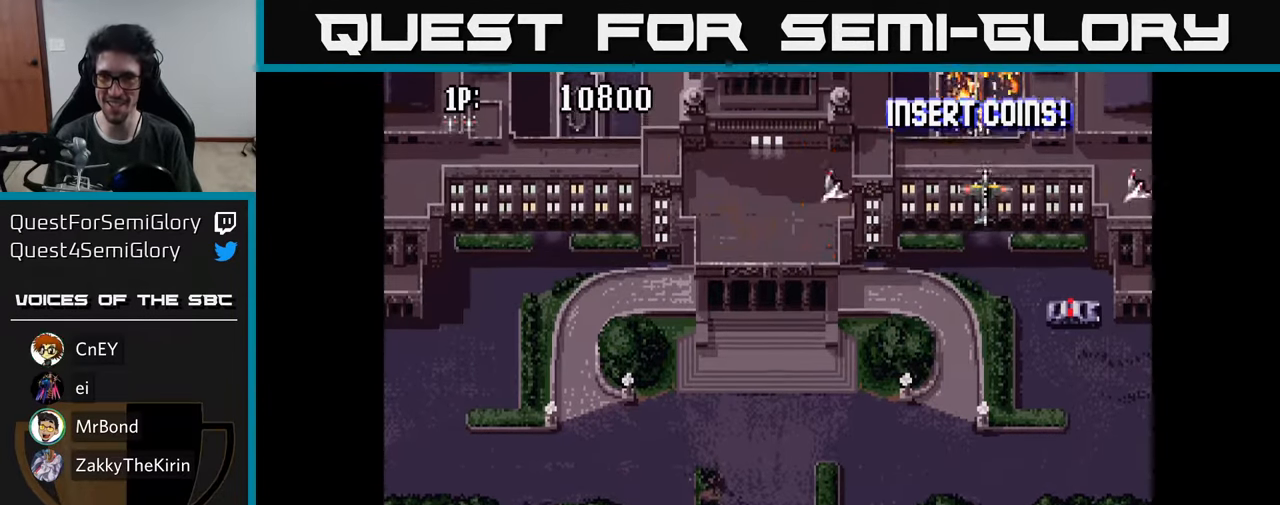
{"buttons": ["DPAD_UP", "DPAD_RIGHT"], "left_stick": "center", "right_stick": "center", "events": [[50, "A", "up"], [100, "DPAD_LEFT", "down"], [133, "A", "down"], [183, "A", "up"], [250, "A", "down"], [250, "DPAD_LEFT", "up"], [316, "A", "up"], [333, "DPAD_RIGHT", "down"], [400, "A", "down"], [483, "A", "up"]]}
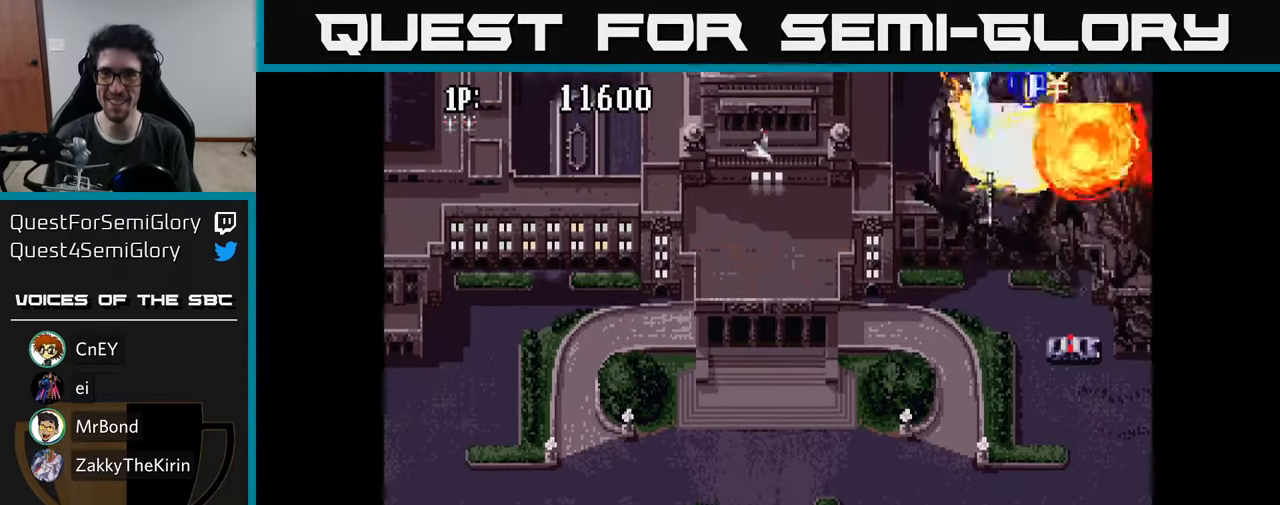
{"buttons": ["DPAD_RIGHT"], "left_stick": "center", "right_stick": "center", "events": [[33, "DPAD_UP", "up"], [66, "A", "down"], [66, "DPAD_UP", "down"], [166, "A", "up"], [166, "DPAD_RIGHT", "up"], [216, "DPAD_LEFT", "down"], [233, "A", "down"], [250, "DPAD_UP", "up"], [333, "A", "up"], [400, "A", "down"], [433, "DPAD_UP", "down"], [483, "DPAD_LEFT", "up"], [500, "A", "up"], [500, "DPAD_RIGHT", "down"], [500, "DPAD_UP", "up"]]}
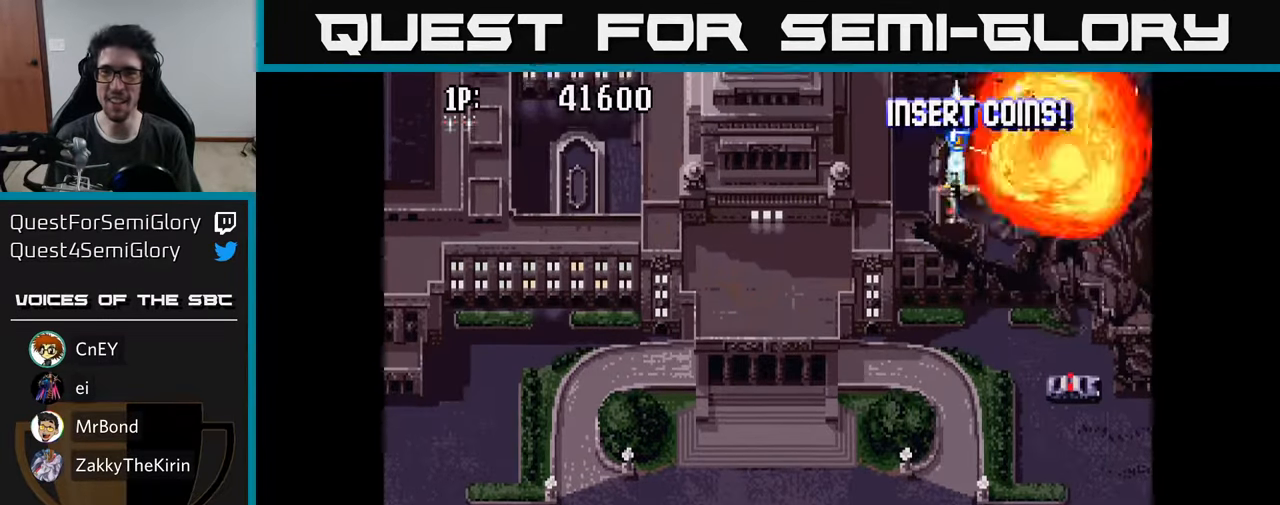
{"buttons": ["A", "DPAD_UP", "DPAD_LEFT"], "left_stick": "center", "right_stick": "center", "events": [[66, "A", "down"], [150, "DPAD_UP", "down"], [166, "DPAD_UP", "up"], [183, "A", "up"], [216, "DPAD_UP", "down"], [233, "A", "down"], [350, "A", "up"], [416, "A", "down"], [433, "DPAD_RIGHT", "up"], [466, "DPAD_LEFT", "down"]]}
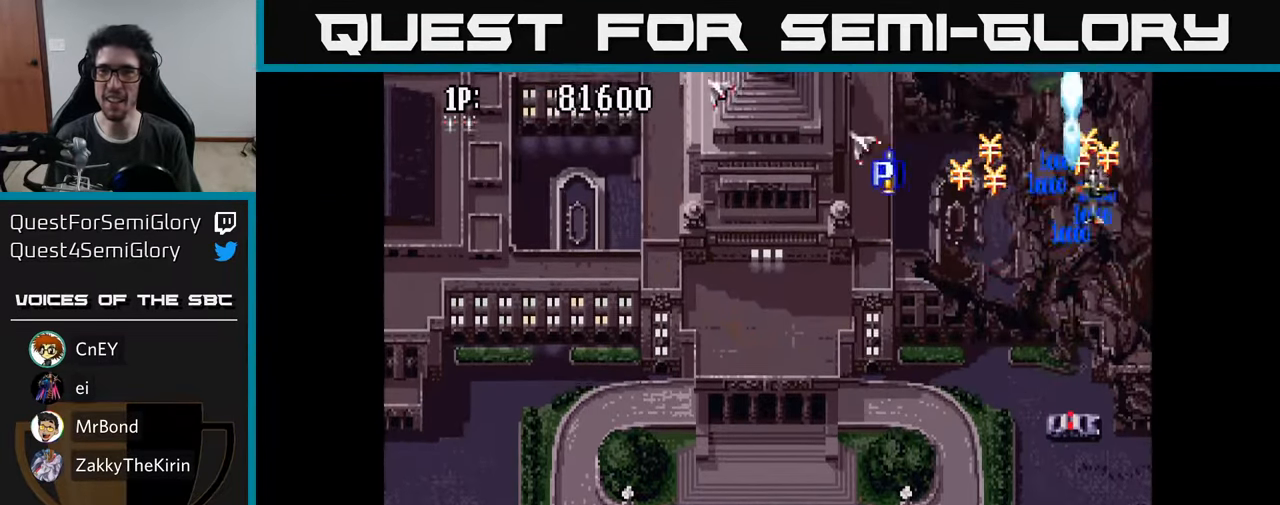
{"buttons": ["A", "DPAD_RIGHT"], "left_stick": "center", "right_stick": "center", "events": [[16, "DPAD_UP", "up"], [50, "A", "up"], [83, "A", "down"], [216, "A", "up"], [266, "A", "down"], [300, "DPAD_LEFT", "up"], [316, "DPAD_RIGHT", "down"], [383, "A", "up"], [450, "A", "down"]]}
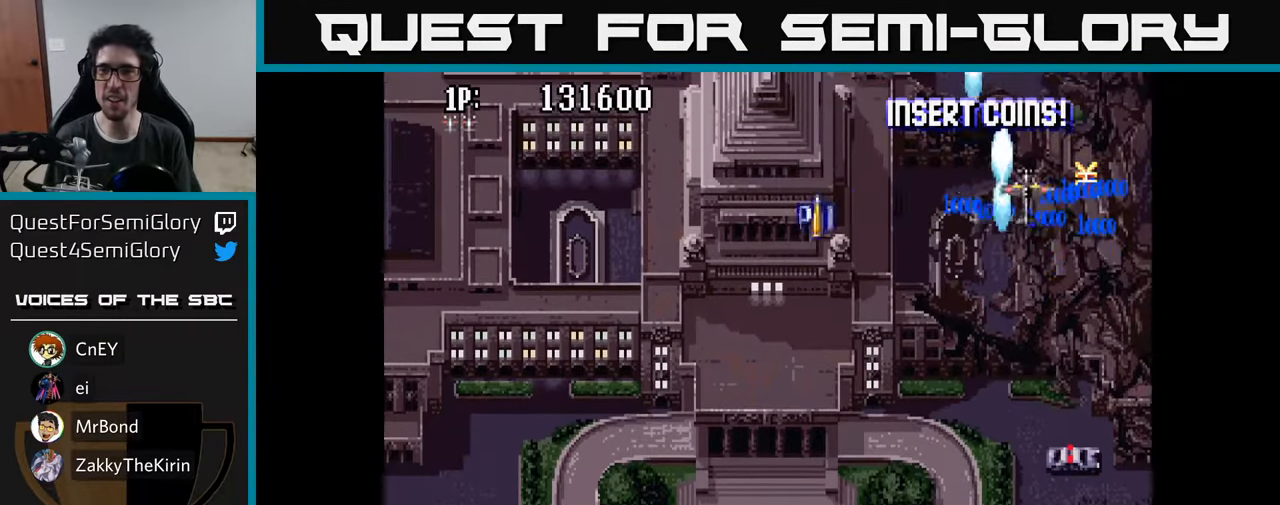
{"buttons": ["A", "DPAD_LEFT"], "left_stick": "center", "right_stick": "center", "events": [[66, "A", "up"], [116, "A", "down"], [166, "DPAD_DOWN", "down"], [183, "DPAD_RIGHT", "up"], [200, "DPAD_LEFT", "down"], [233, "A", "up"], [283, "A", "down"], [416, "A", "up"], [483, "A", "down"], [483, "DPAD_DOWN", "up"]]}
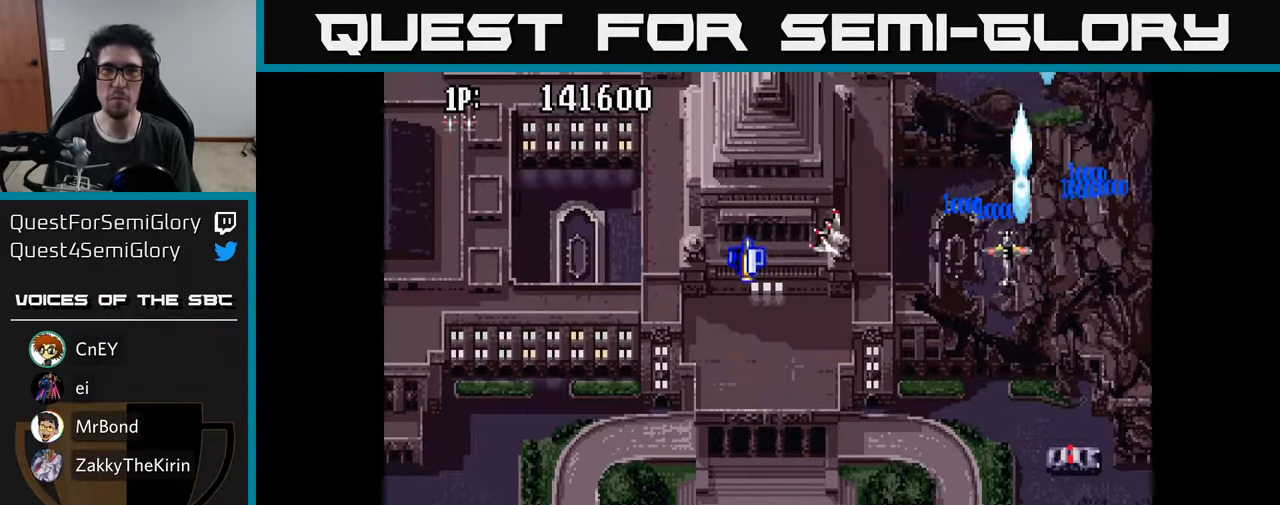
{"buttons": ["DPAD_LEFT"], "left_stick": "center", "right_stick": "center", "events": [[116, "A", "up"], [183, "A", "down"], [300, "A", "up"], [367, "A", "down"], [500, "A", "up"]]}
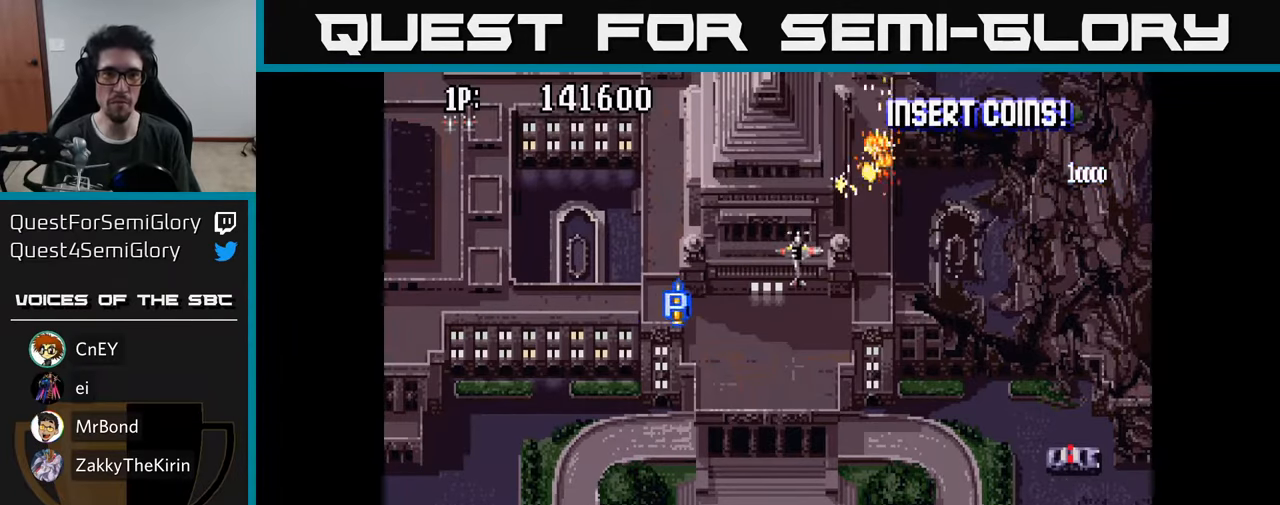
{"buttons": ["A", "DPAD_LEFT"], "left_stick": "center", "right_stick": "center", "events": [[50, "A", "down"], [50, "DPAD_DOWN", "down"], [183, "A", "up"], [250, "A", "down"], [400, "A", "up"], [467, "A", "down"], [483, "DPAD_DOWN", "up"]]}
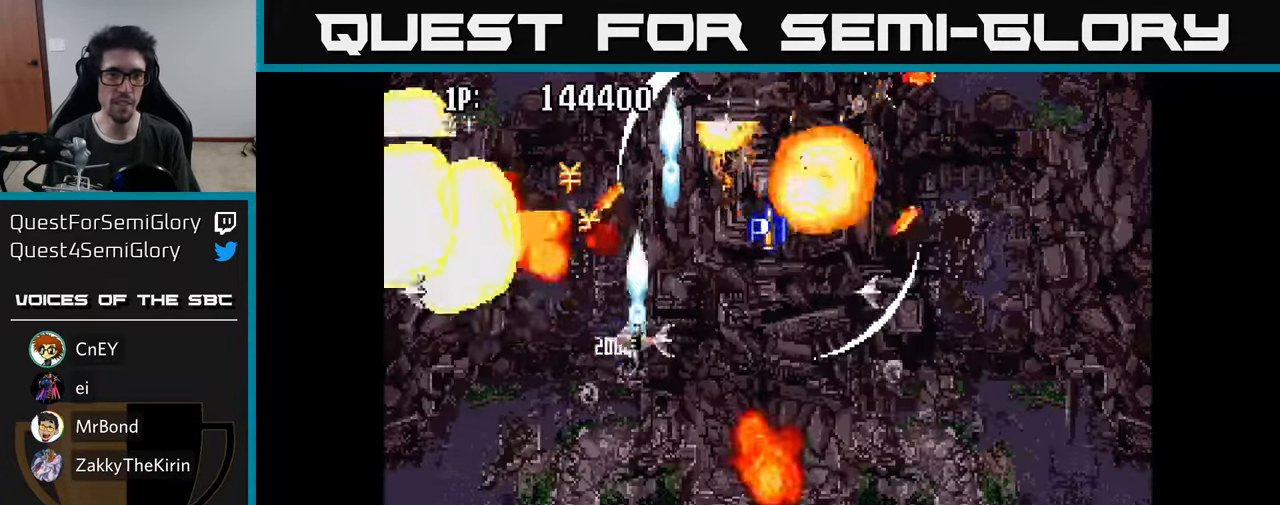
{"buttons": ["A", "DPAD_UP"], "left_stick": "center", "right_stick": "center", "events": [[67, "A", "up"], [100, "DPAD_UP", "down"], [133, "A", "down"], [183, "DPAD_LEFT", "up"], [217, "A", "up"], [283, "A", "down"], [317, "DPAD_LEFT", "down"], [350, "A", "up"], [400, "DPAD_LEFT", "up"], [433, "A", "down"]]}
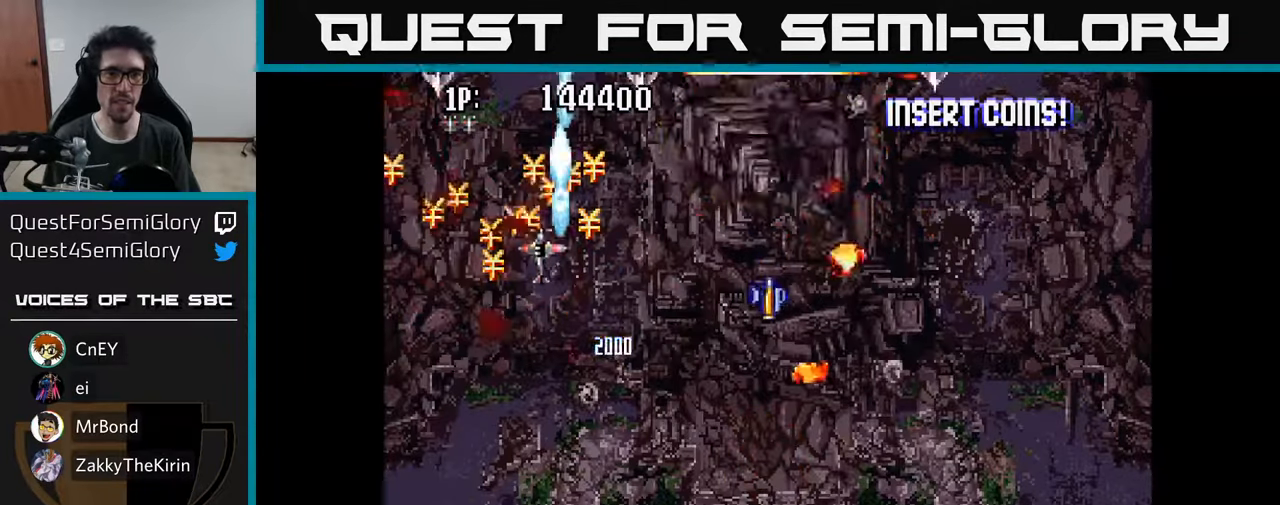
{"buttons": ["DPAD_DOWN"], "left_stick": "center", "right_stick": "center"}
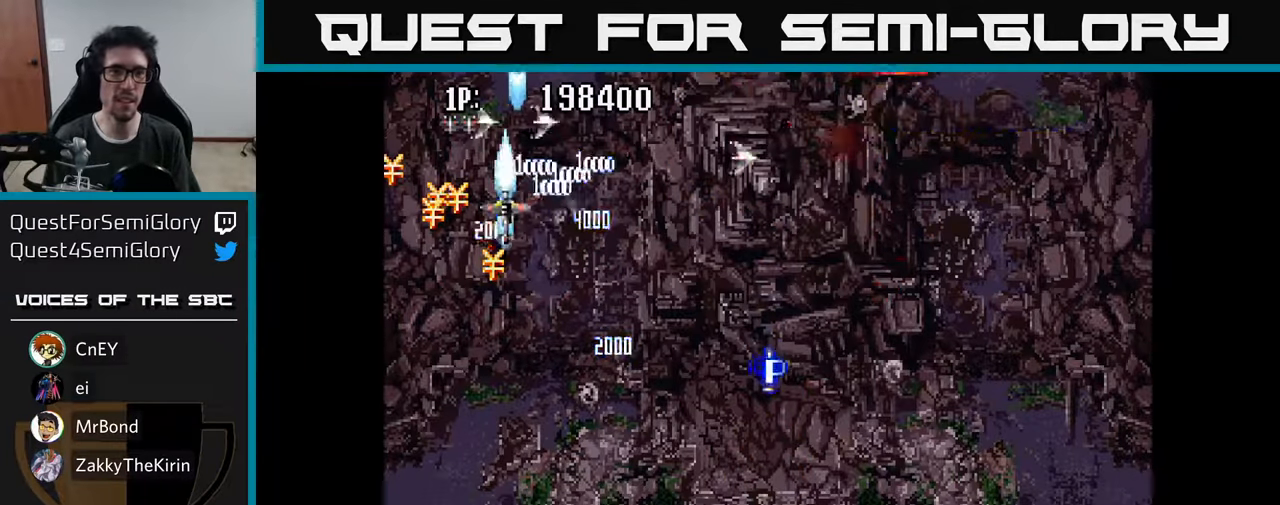
{"buttons": ["A", "DPAD_UP", "DPAD_LEFT"], "left_stick": "center", "right_stick": "center"}
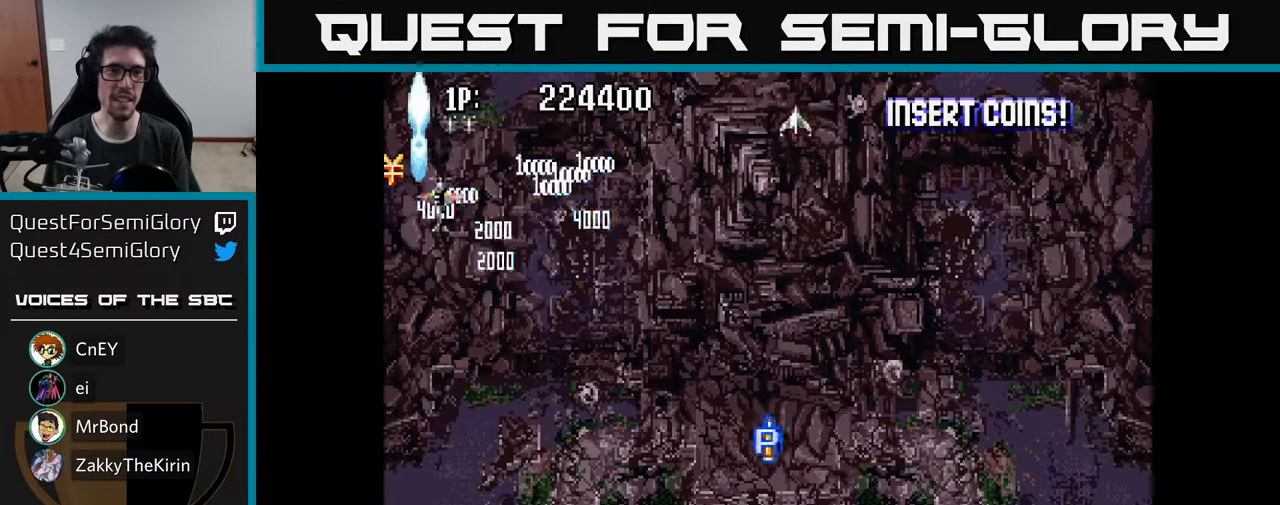
{"buttons": ["DPAD_RIGHT"], "left_stick": "center", "right_stick": "center", "events": [[117, "A", "up"], [183, "A", "down"], [217, "DPAD_UP", "up"], [300, "A", "up"], [367, "DPAD_LEFT", "up"], [383, "A", "down"], [383, "DPAD_RIGHT", "down"], [483, "A", "up"]]}
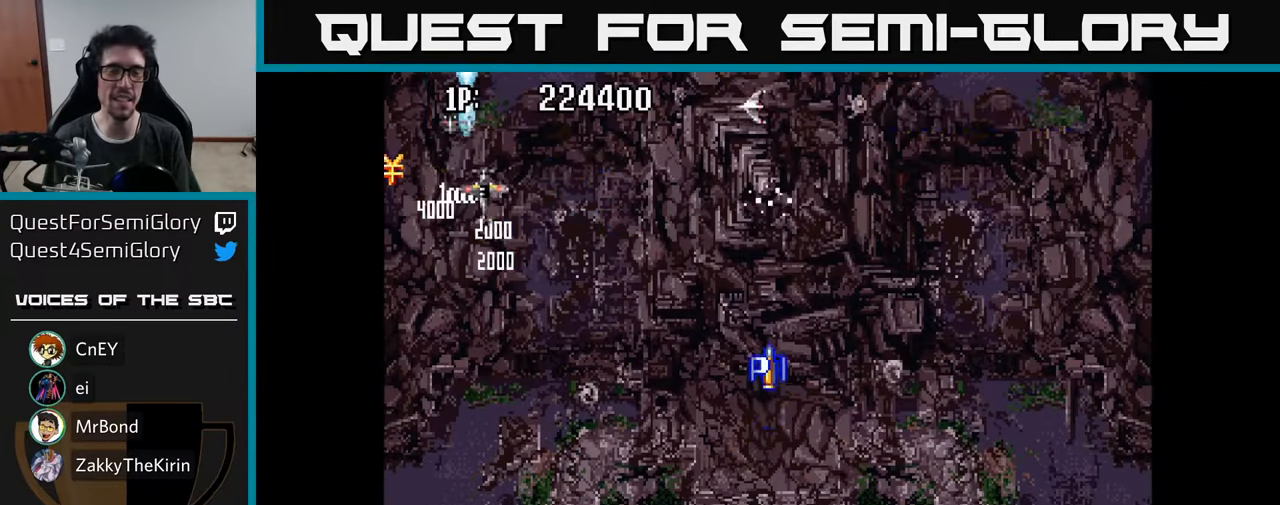
{"buttons": ["A", "DPAD_RIGHT"], "left_stick": "center", "right_stick": "center", "events": [[50, "A", "down"], [183, "A", "up"], [183, "DPAD_DOWN", "down"], [250, "A", "down"], [317, "DPAD_DOWN", "up"], [400, "A", "up"], [467, "A", "down"]]}
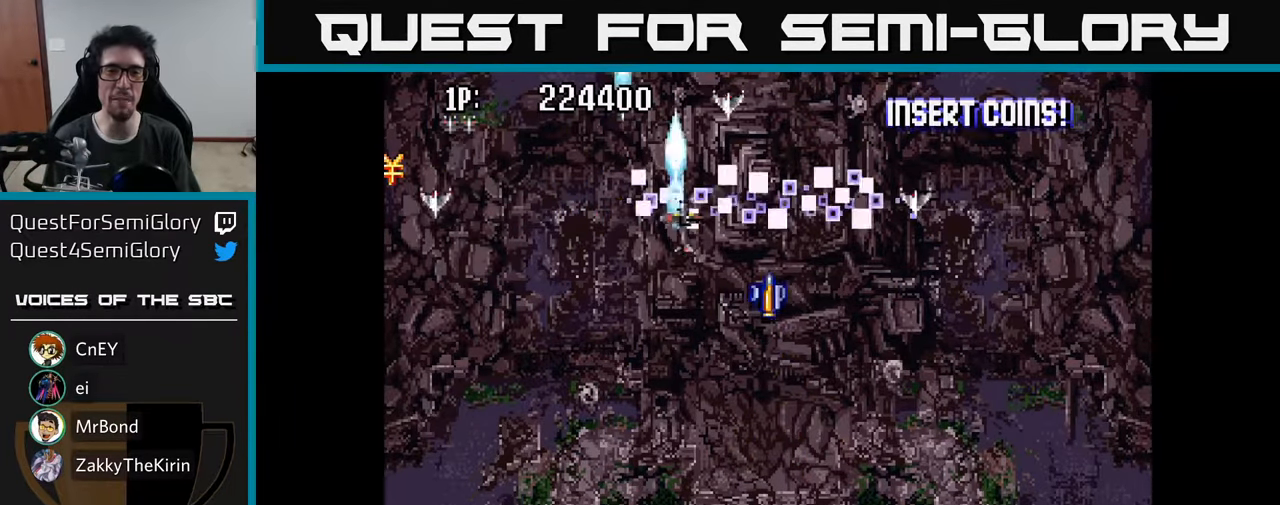
{"buttons": ["A", "DPAD_DOWN"], "left_stick": "center", "right_stick": "center", "events": [[100, "A", "up"], [233, "DPAD_DOWN", "down"], [250, "A", "down"], [283, "DPAD_RIGHT", "up"], [383, "A", "up"], [450, "A", "down"]]}
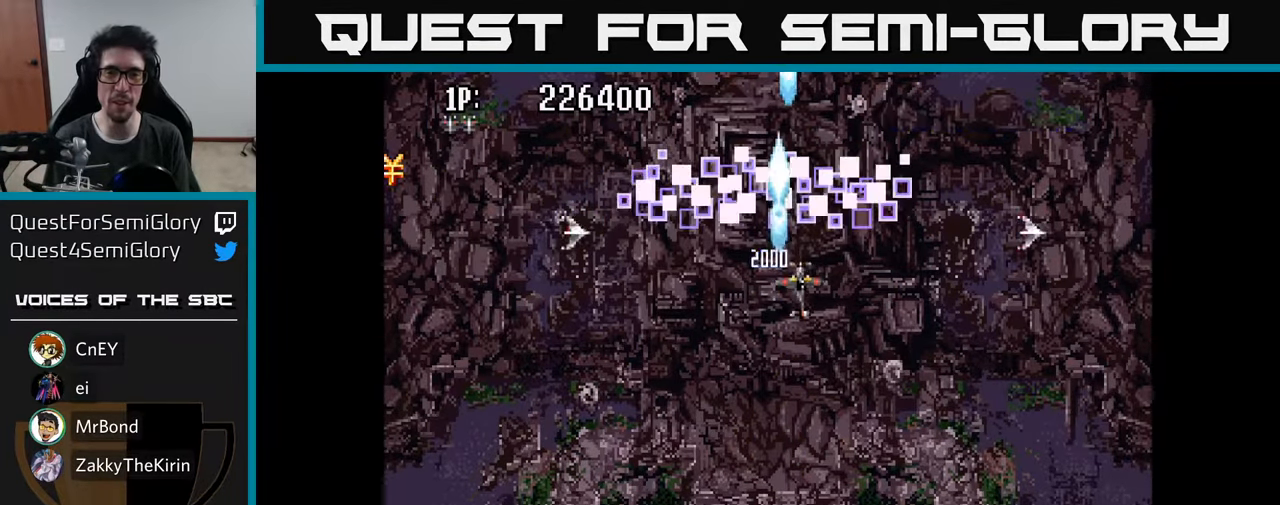
{"buttons": ["A", "DPAD_DOWN"], "left_stick": "center", "right_stick": "center", "events": [[117, "A", "up"], [117, "DPAD_DOWN", "up"], [133, "DPAD_LEFT", "down"], [183, "A", "down"], [267, "DPAD_DOWN", "down"], [267, "DPAD_LEFT", "up"], [333, "A", "up"], [383, "A", "down"]]}
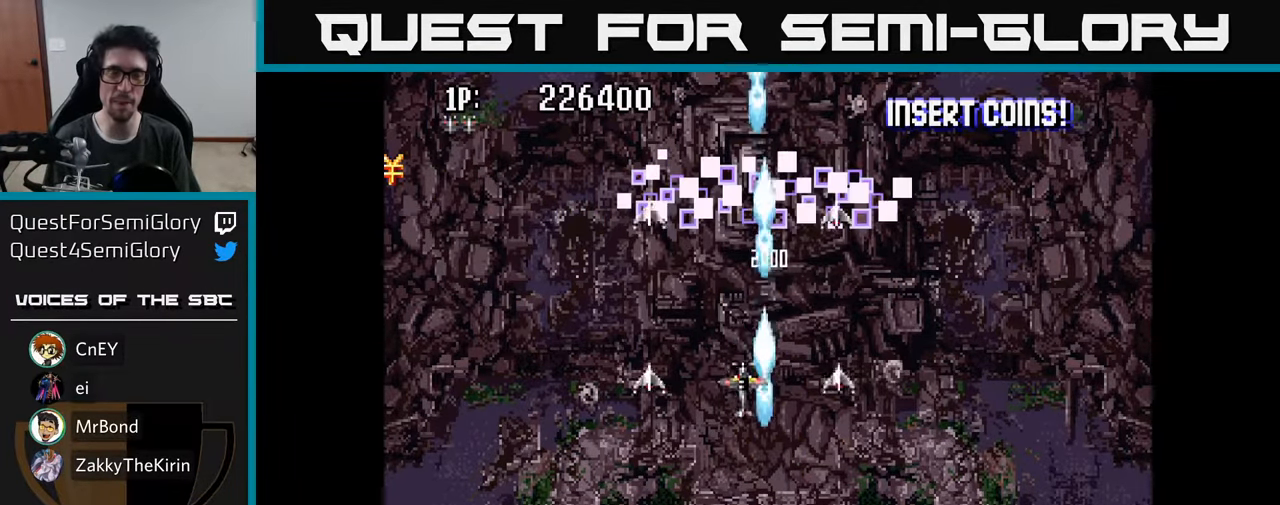
{"buttons": ["DPAD_UP"], "left_stick": "center", "right_stick": "center", "events": [[33, "A", "up"], [83, "A", "down"], [250, "A", "up"], [300, "A", "down"], [383, "DPAD_DOWN", "up"], [417, "DPAD_UP", "down"], [450, "A", "up"]]}
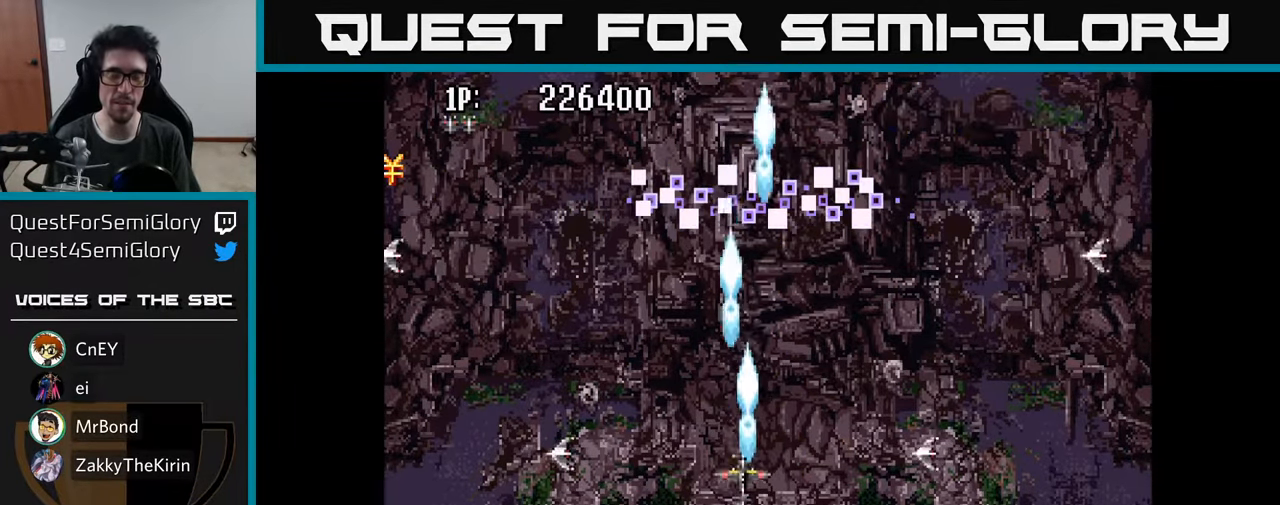
{"buttons": ["A", "DPAD_UP"], "left_stick": "center", "right_stick": "center", "events": [[33, "A", "down"], [167, "A", "up"], [233, "A", "down"], [367, "A", "up"], [450, "A", "down"]]}
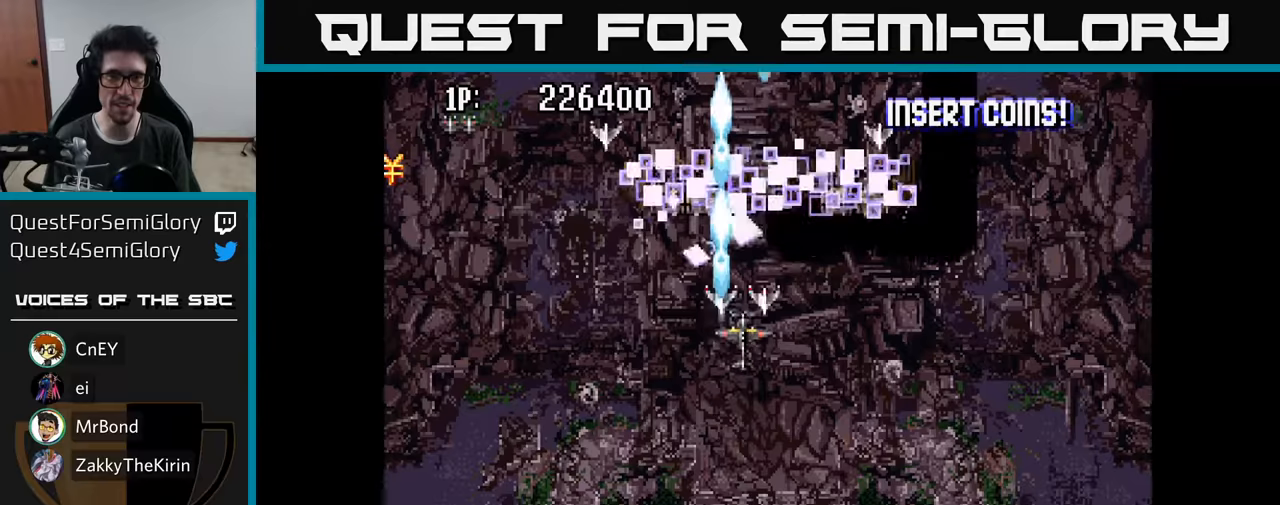
{"buttons": [], "left_stick": "center", "right_stick": "center", "events": [[67, "DPAD_UP", "up"], [84, "A", "up"], [167, "A", "down"], [300, "A", "up"], [367, "A", "down"], [384, "DPAD_DOWN", "down"], [450, "A", "up"], [500, "DPAD_DOWN", "up"]]}
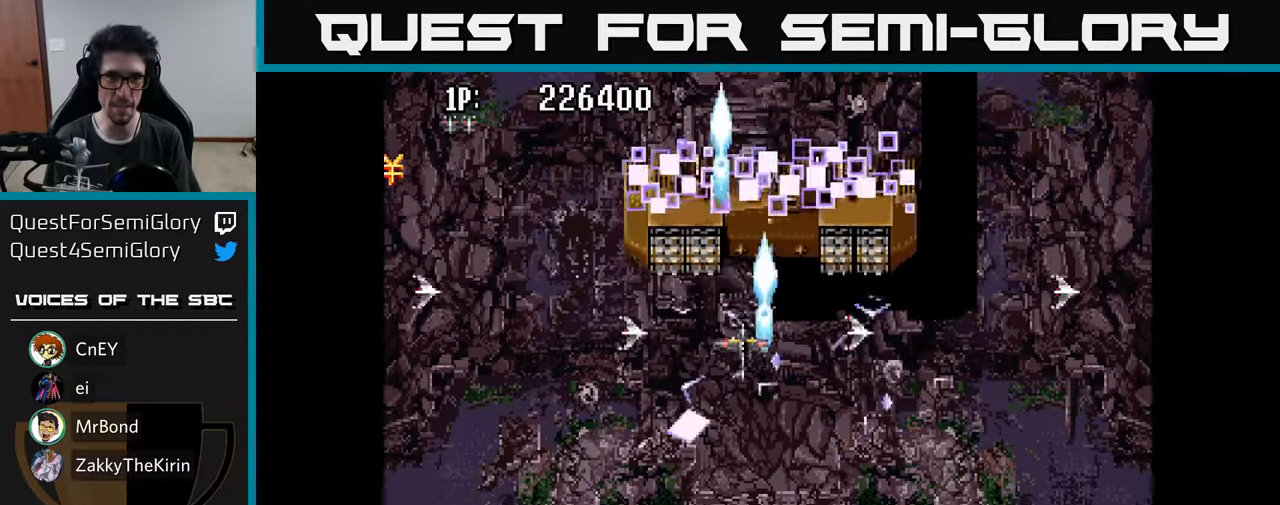
{"buttons": [], "left_stick": "center", "right_stick": "center", "events": [[34, "A", "down"], [117, "A", "up"], [184, "DPAD_RIGHT", "down"], [200, "A", "down"], [250, "DPAD_RIGHT", "up"], [300, "A", "up"], [384, "A", "down"], [484, "A", "up"]]}
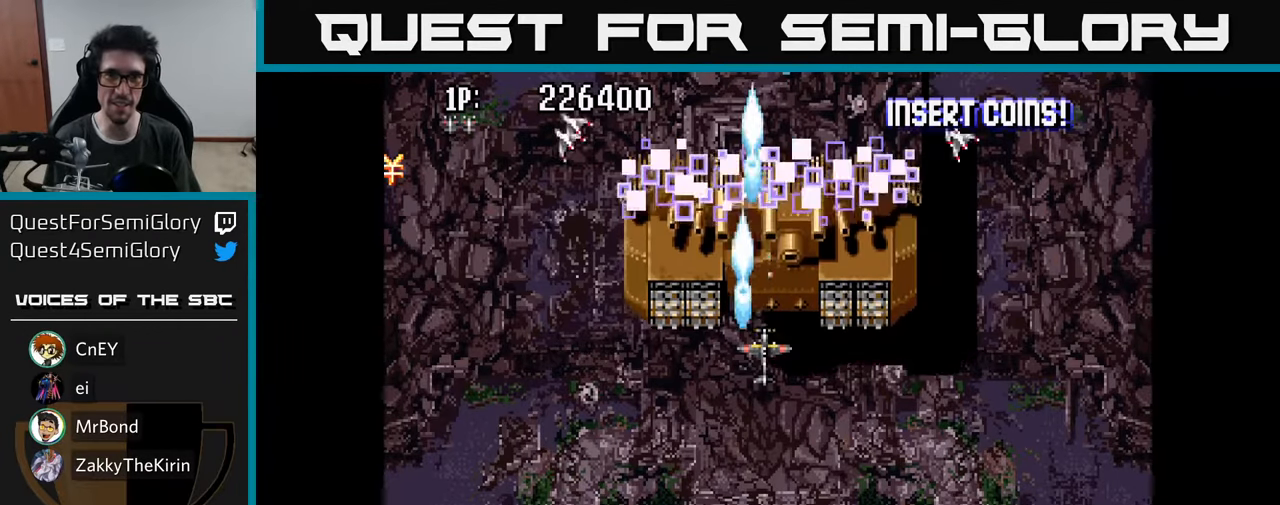
{"buttons": [], "left_stick": "center", "right_stick": "center", "events": [[67, "A", "down"], [150, "DPAD_UP", "down"], [167, "A", "up"], [267, "A", "down"], [300, "DPAD_UP", "up"], [367, "A", "up"], [450, "A", "down"], [500, "A", "up"]]}
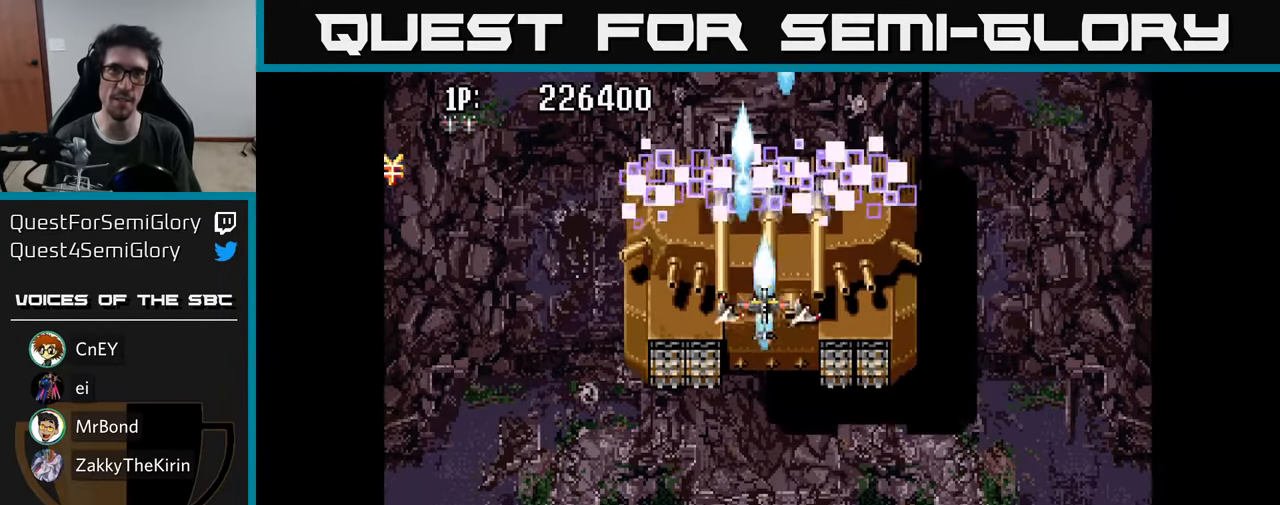
{"buttons": [], "left_stick": "center", "right_stick": "center", "events": [[84, "A", "down"], [167, "A", "up"], [267, "A", "down"], [334, "A", "up"], [434, "A", "down"], [500, "A", "up"]]}
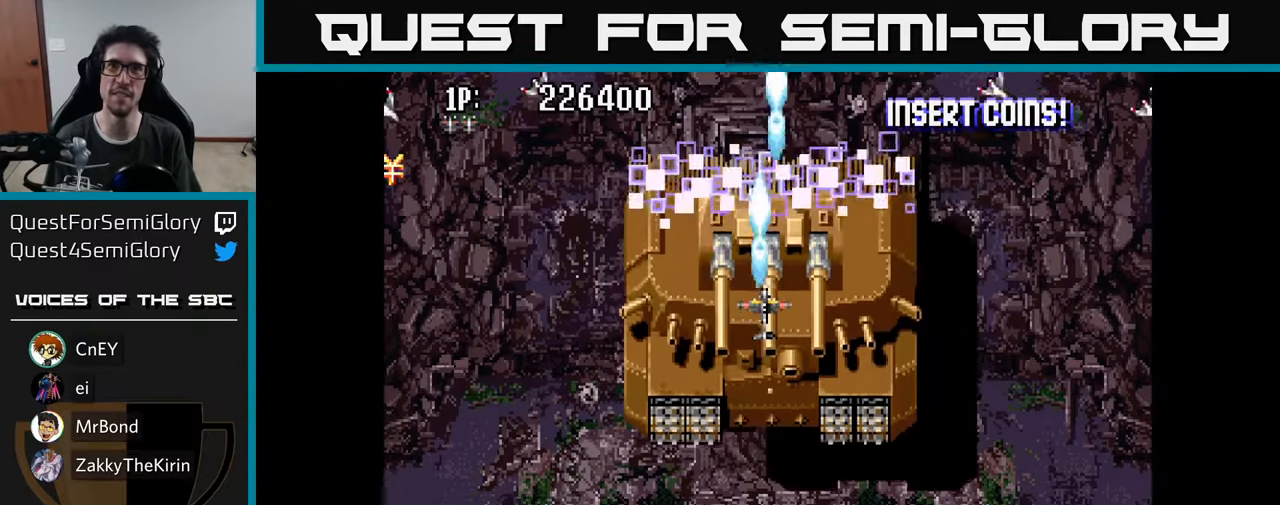
{"buttons": [], "left_stick": "center", "right_stick": "center", "events": [[84, "A", "down"], [150, "A", "up"], [200, "DPAD_DOWN", "down"], [234, "A", "down"], [300, "DPAD_DOWN", "up"], [317, "A", "up"], [384, "A", "down"], [467, "A", "up"]]}
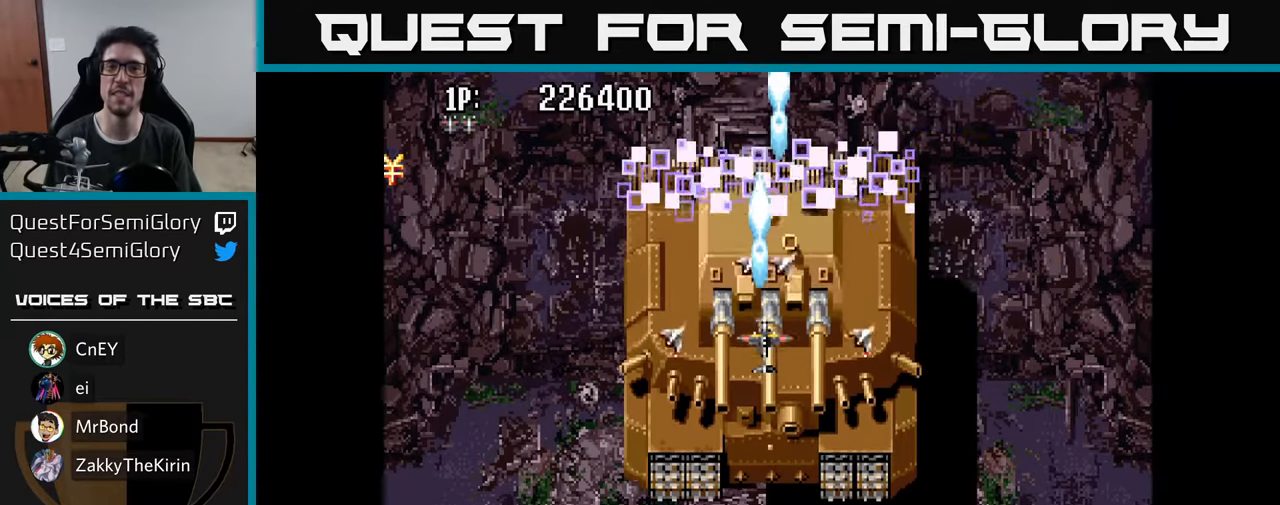
{"buttons": [], "left_stick": "center", "right_stick": "center", "events": [[50, "A", "down"], [134, "A", "up"], [234, "A", "down"], [300, "A", "up"], [417, "A", "down"], [484, "A", "up"]]}
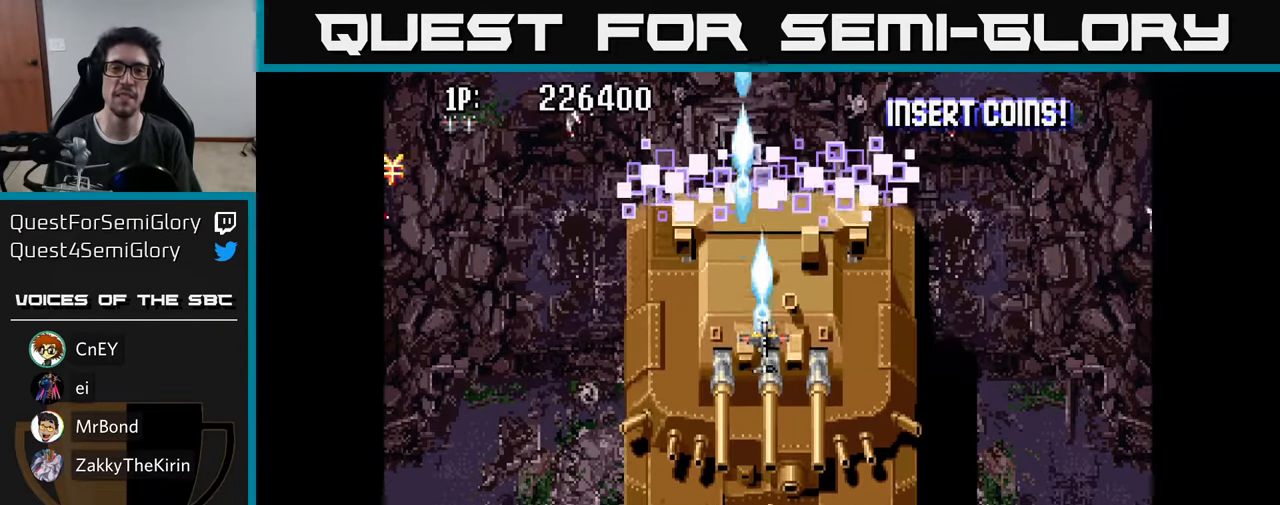
{"buttons": [], "left_stick": "center", "right_stick": "center", "events": []}
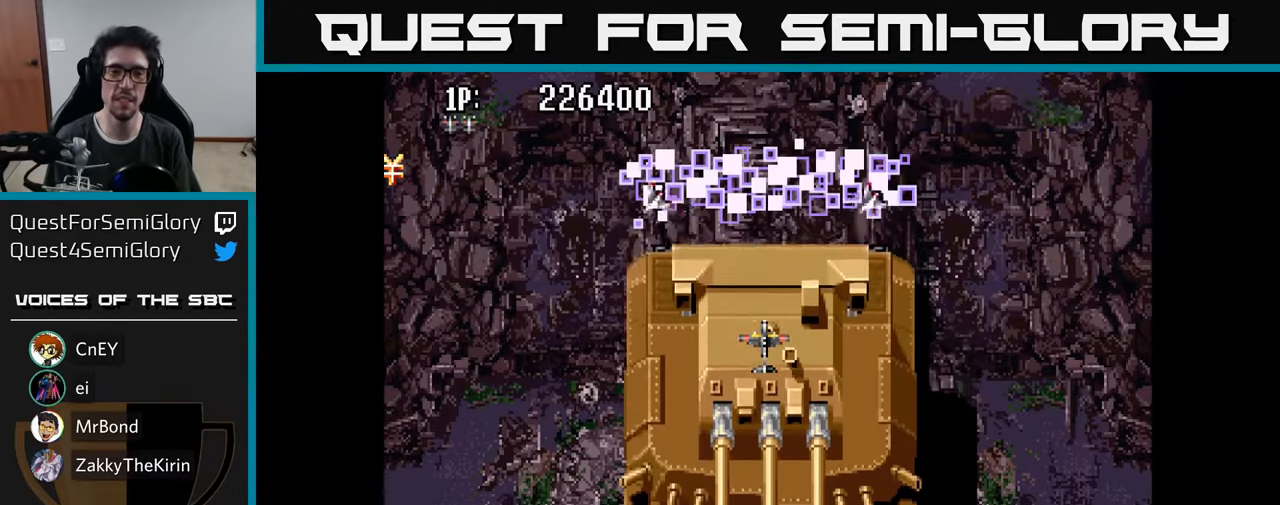
{"buttons": [], "left_stick": "center", "right_stick": "center", "events": []}
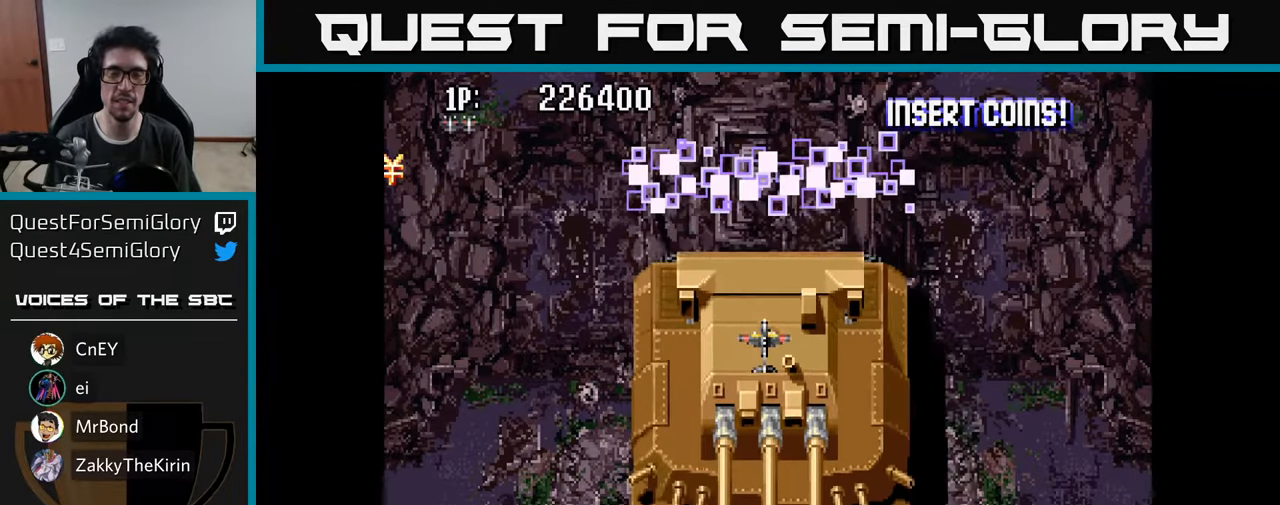
{"buttons": [], "left_stick": "center", "right_stick": "center", "events": []}
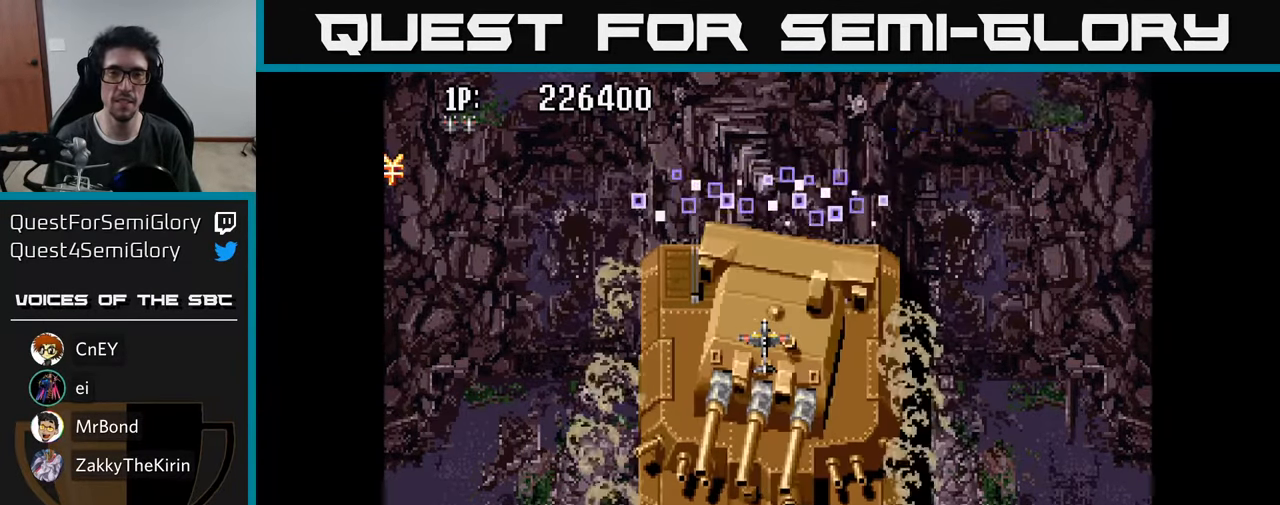
{"buttons": ["DPAD_UP"], "left_stick": "center", "right_stick": "center", "events": [[67, "DPAD_UP", "down"], [217, "DPAD_UP", "up"], [466, "DPAD_UP", "down"]]}